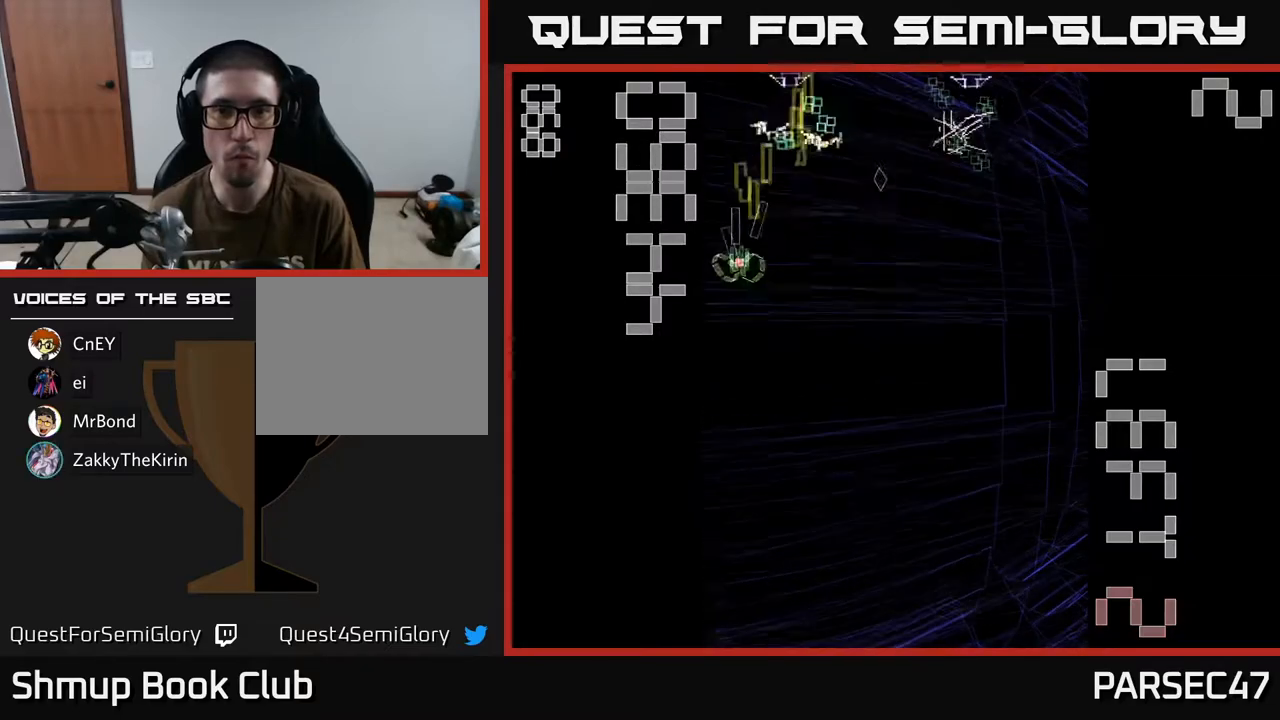
Gameplay with a controller (Xbox layout); each line is a JSON object with the inputs held at the frame after it. "events" lists button and stick changes between this image and that frame as [ms after this image, input, new state], when the widget could be followed in between. Not read: left_stick right_stick.
{"buttons": ["R2", "DPAD_LEFT"], "events": [[17, "DPAD_RIGHT", "down"], [350, "DPAD_RIGHT", "up"], [383, "DPAD_LEFT", "down"]]}
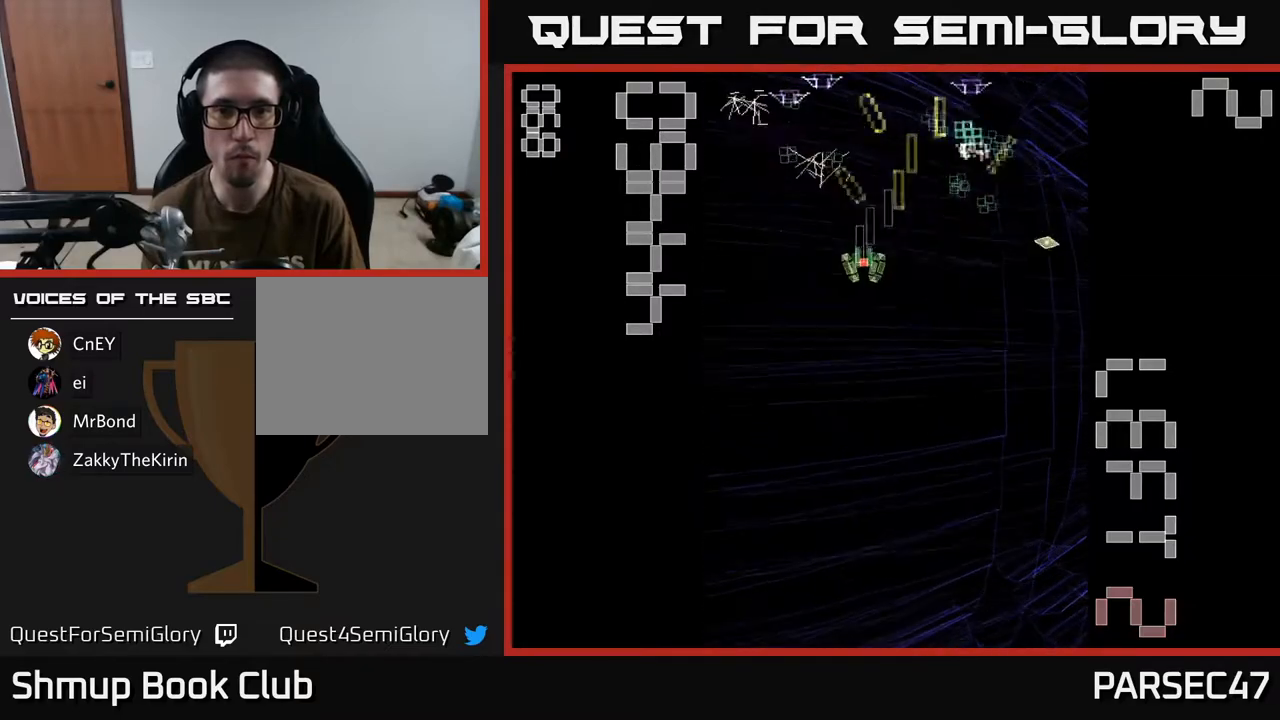
{"buttons": ["R2", "DPAD_RIGHT"], "events": [[67, "DPAD_UP", "down"], [217, "DPAD_LEFT", "up"], [233, "DPAD_UP", "up"], [267, "DPAD_RIGHT", "down"], [283, "DPAD_DOWN", "down"], [467, "DPAD_DOWN", "up"]]}
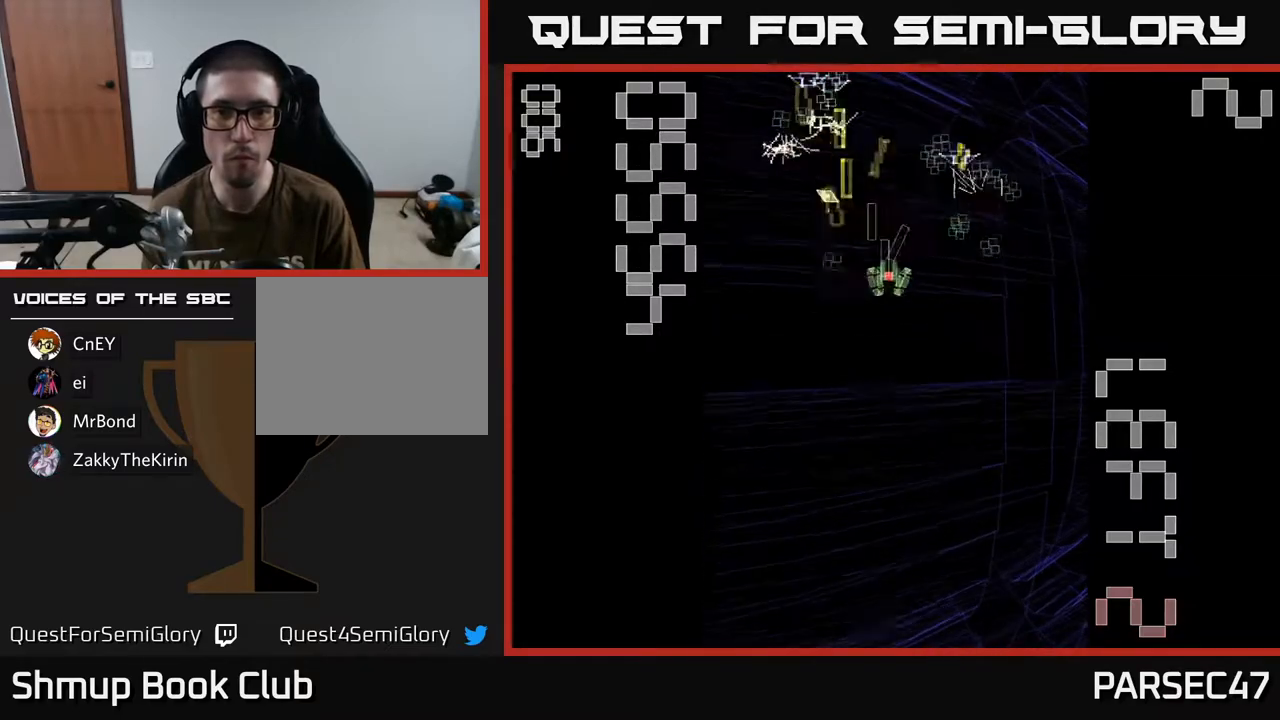
{"buttons": ["R2", "DPAD_LEFT"], "events": [[150, "DPAD_RIGHT", "up"], [150, "DPAD_UP", "down"], [217, "DPAD_LEFT", "down"], [283, "DPAD_UP", "up"]]}
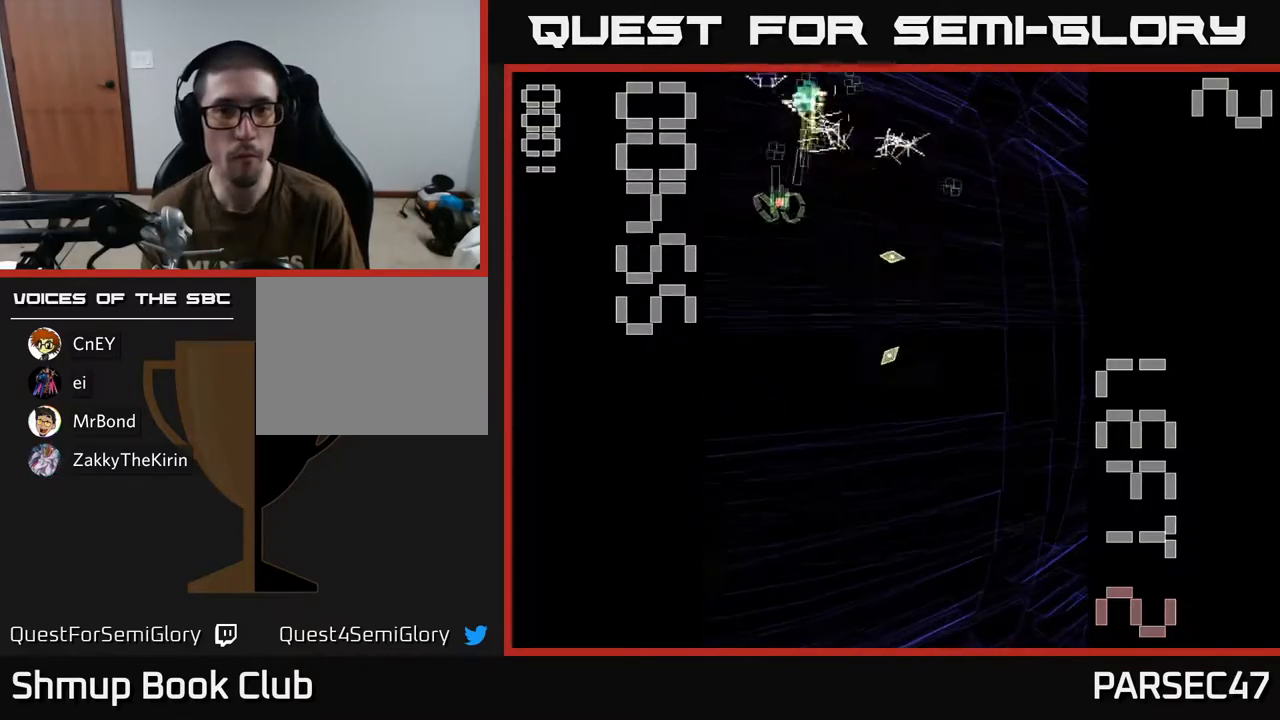
{"buttons": ["R2", "DPAD_UP", "DPAD_LEFT"], "events": [[67, "DPAD_LEFT", "up"], [100, "DPAD_RIGHT", "down"], [267, "DPAD_DOWN", "down"], [300, "DPAD_RIGHT", "up"], [350, "DPAD_RIGHT", "down"], [400, "DPAD_DOWN", "up"], [433, "DPAD_RIGHT", "up"], [450, "DPAD_UP", "down"], [467, "DPAD_LEFT", "down"]]}
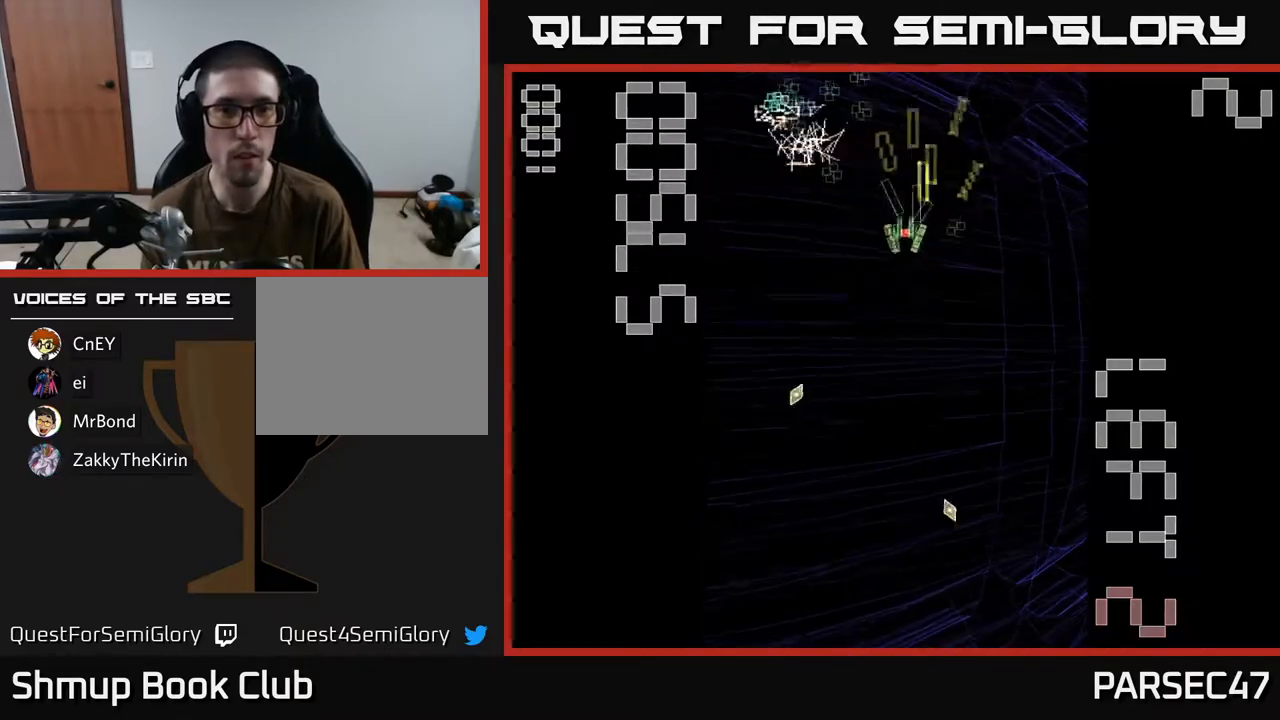
{"buttons": ["R2", "DPAD_DOWN"], "events": [[17, "DPAD_UP", "up"], [267, "DPAD_DOWN", "down"], [267, "DPAD_LEFT", "up"], [283, "DPAD_RIGHT", "down"], [317, "DPAD_DOWN", "up"], [483, "DPAD_DOWN", "down"], [483, "DPAD_RIGHT", "up"]]}
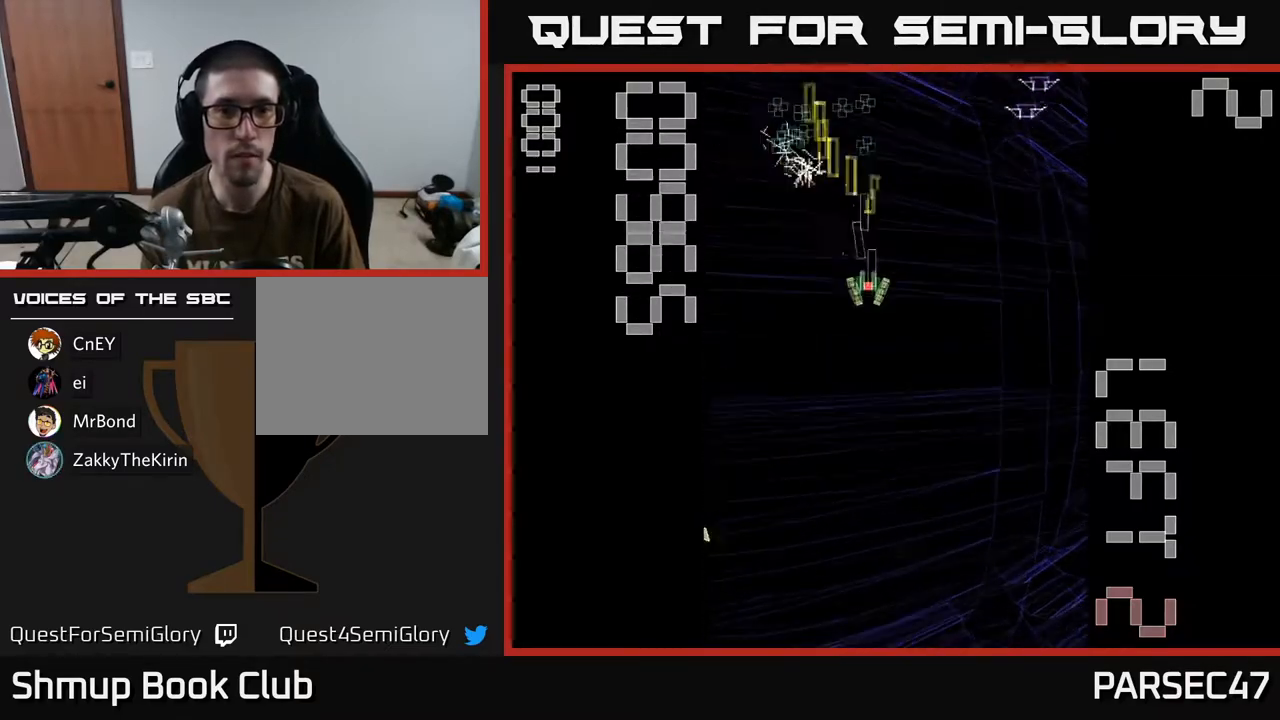
{"buttons": ["R2", "DPAD_DOWN", "DPAD_RIGHT"], "events": [[33, "DPAD_LEFT", "down"], [50, "DPAD_DOWN", "up"], [150, "DPAD_UP", "down"], [233, "DPAD_LEFT", "up"], [383, "DPAD_RIGHT", "down"], [433, "DPAD_UP", "up"], [500, "DPAD_DOWN", "down"]]}
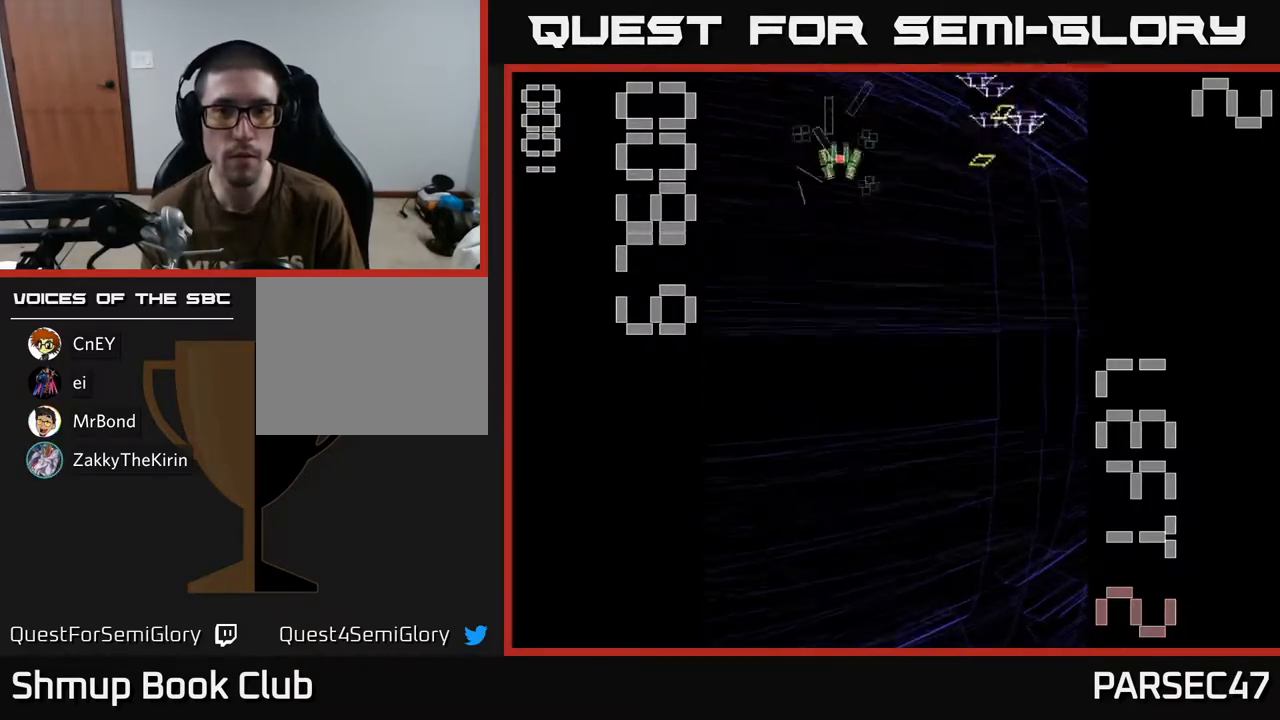
{"buttons": ["R2", "DPAD_LEFT"], "events": [[117, "DPAD_DOWN", "up"], [383, "DPAD_RIGHT", "up"], [417, "DPAD_DOWN", "down"], [417, "DPAD_LEFT", "down"], [483, "DPAD_DOWN", "up"]]}
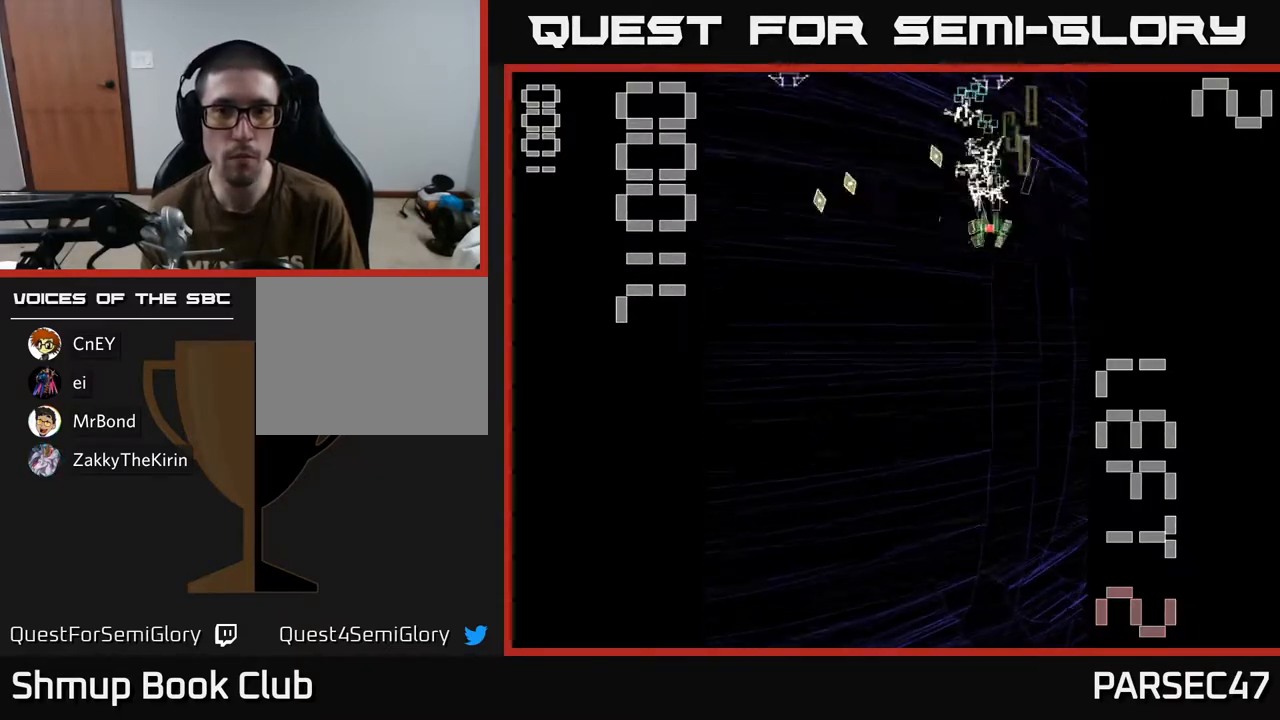
{"buttons": ["R2", "DPAD_LEFT"], "events": [[117, "DPAD_DOWN", "down"], [117, "DPAD_LEFT", "up"], [217, "DPAD_RIGHT", "down"], [267, "DPAD_DOWN", "up"], [367, "DPAD_RIGHT", "up"], [367, "DPAD_UP", "down"], [417, "DPAD_LEFT", "down"], [500, "DPAD_UP", "up"]]}
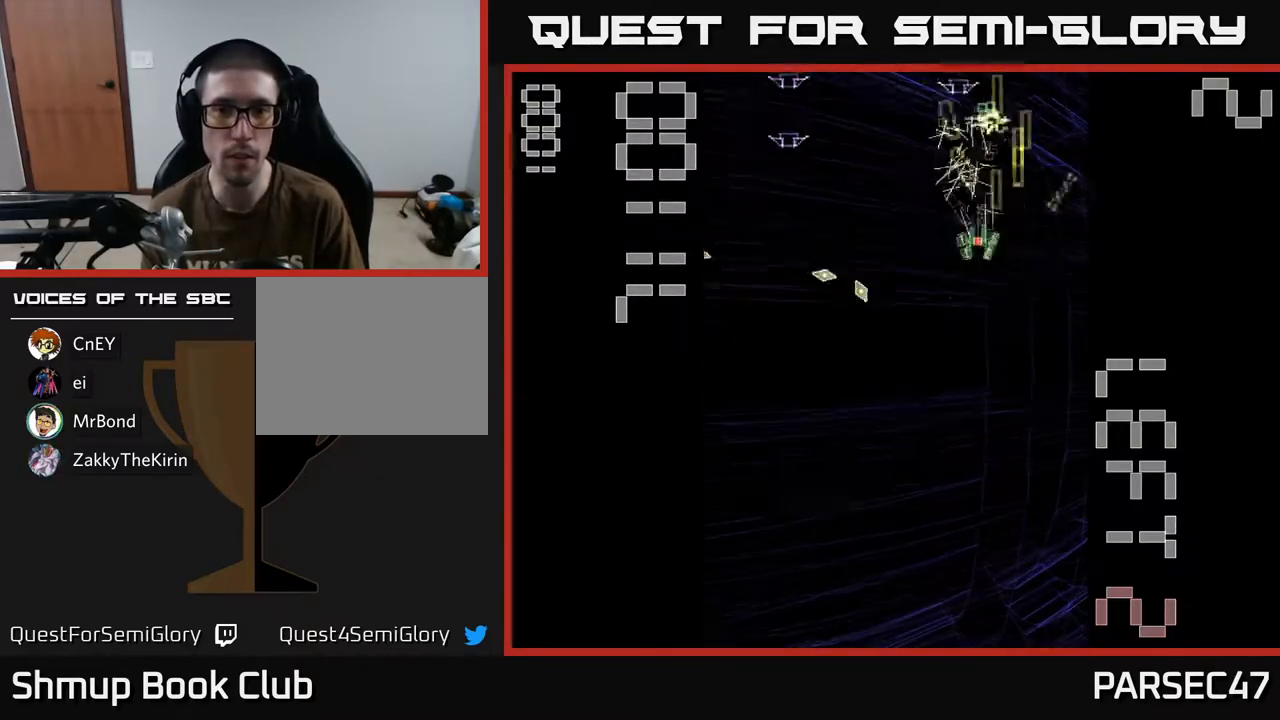
{"buttons": ["R2", "DPAD_DOWN", "DPAD_RIGHT"], "events": [[317, "DPAD_DOWN", "down"], [317, "DPAD_LEFT", "up"], [333, "DPAD_RIGHT", "down"], [367, "DPAD_DOWN", "up"], [417, "DPAD_DOWN", "down"]]}
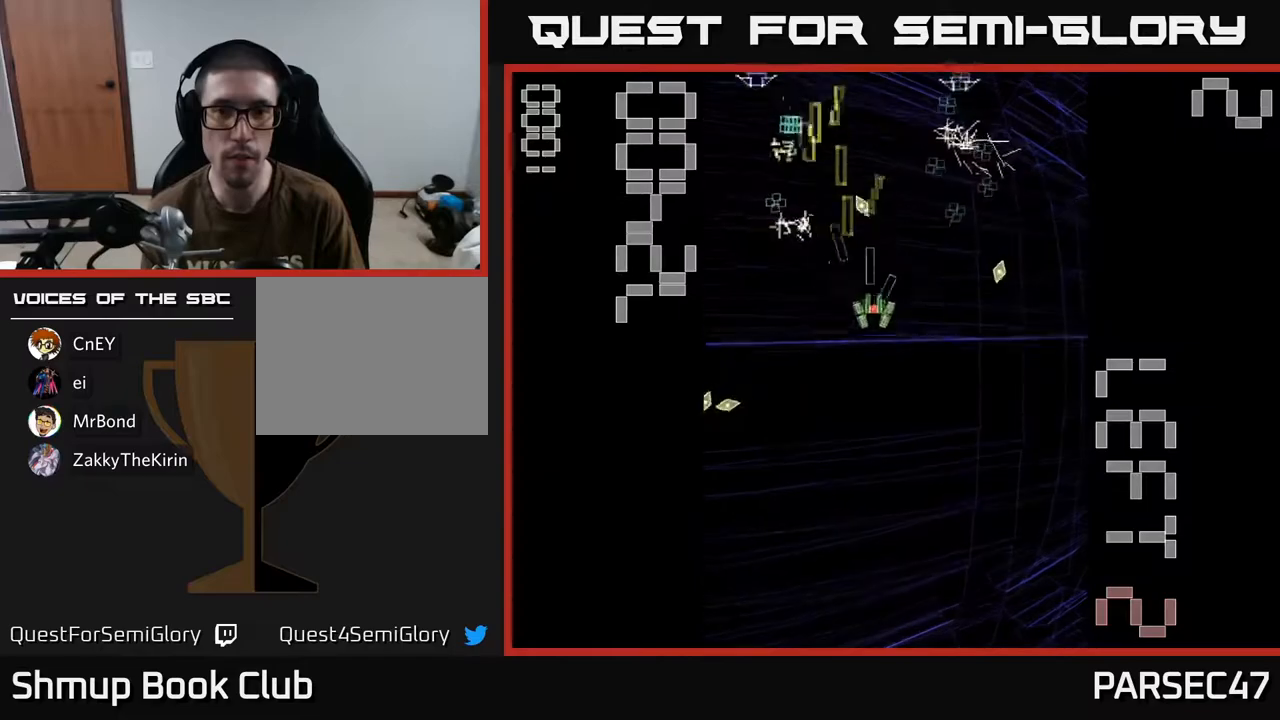
{"buttons": ["R2", "DPAD_UP", "DPAD_RIGHT"], "events": [[117, "DPAD_RIGHT", "up"], [133, "DPAD_DOWN", "up"], [150, "DPAD_LEFT", "down"], [300, "DPAD_UP", "down"], [367, "DPAD_LEFT", "up"], [467, "DPAD_RIGHT", "down"]]}
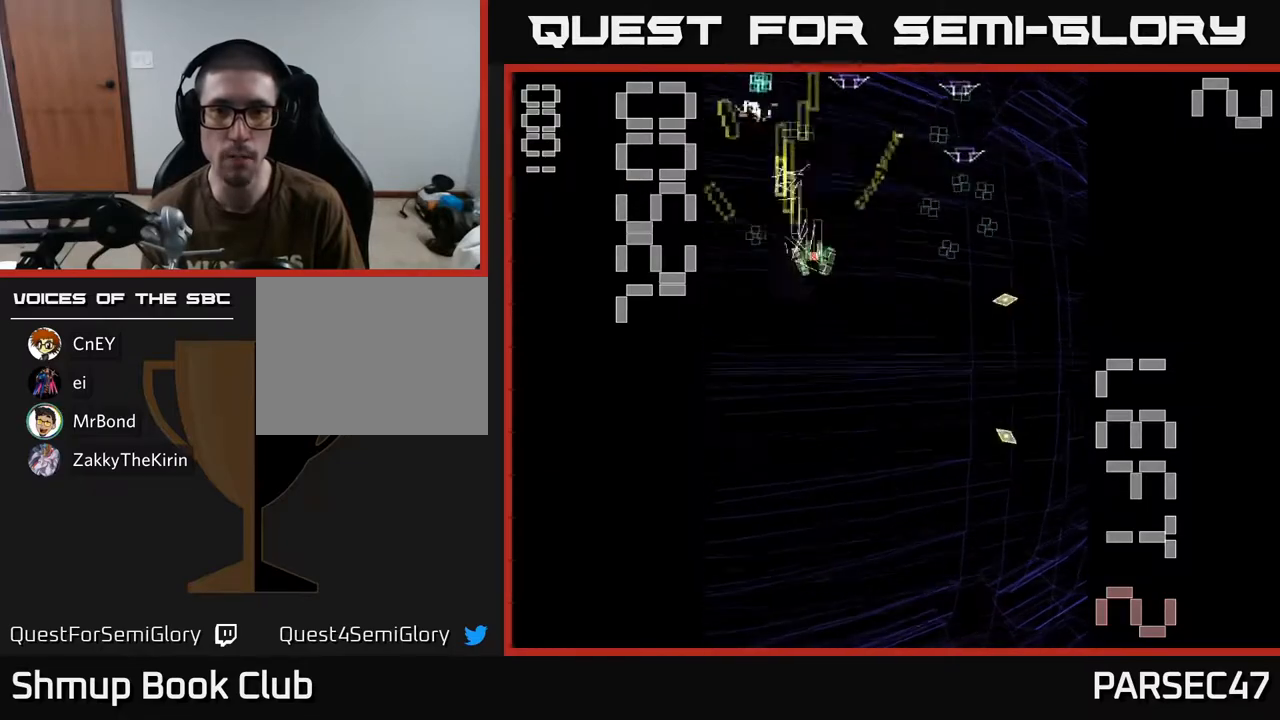
{"buttons": ["R2", "DPAD_DOWN"], "events": [[50, "DPAD_UP", "up"], [150, "DPAD_DOWN", "down"], [233, "DPAD_DOWN", "up"], [317, "DPAD_RIGHT", "up"], [317, "DPAD_UP", "down"], [367, "DPAD_LEFT", "down"], [417, "DPAD_UP", "up"], [467, "DPAD_DOWN", "down"], [500, "DPAD_LEFT", "up"]]}
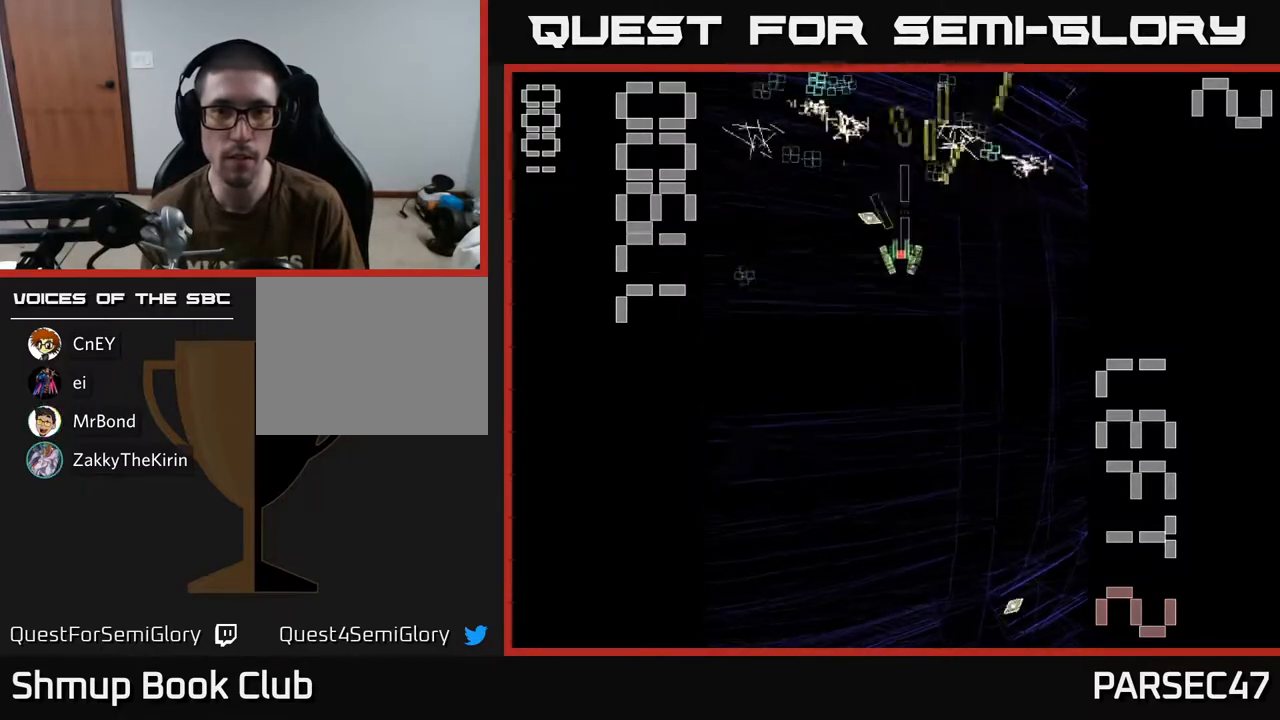
{"buttons": ["R2", "DPAD_UP", "DPAD_LEFT"], "events": [[133, "DPAD_LEFT", "down"], [167, "DPAD_DOWN", "up"], [267, "DPAD_LEFT", "up"], [283, "DPAD_DOWN", "down"], [300, "DPAD_RIGHT", "down"], [333, "DPAD_DOWN", "up"], [417, "DPAD_RIGHT", "up"], [433, "DPAD_UP", "down"], [467, "DPAD_LEFT", "down"]]}
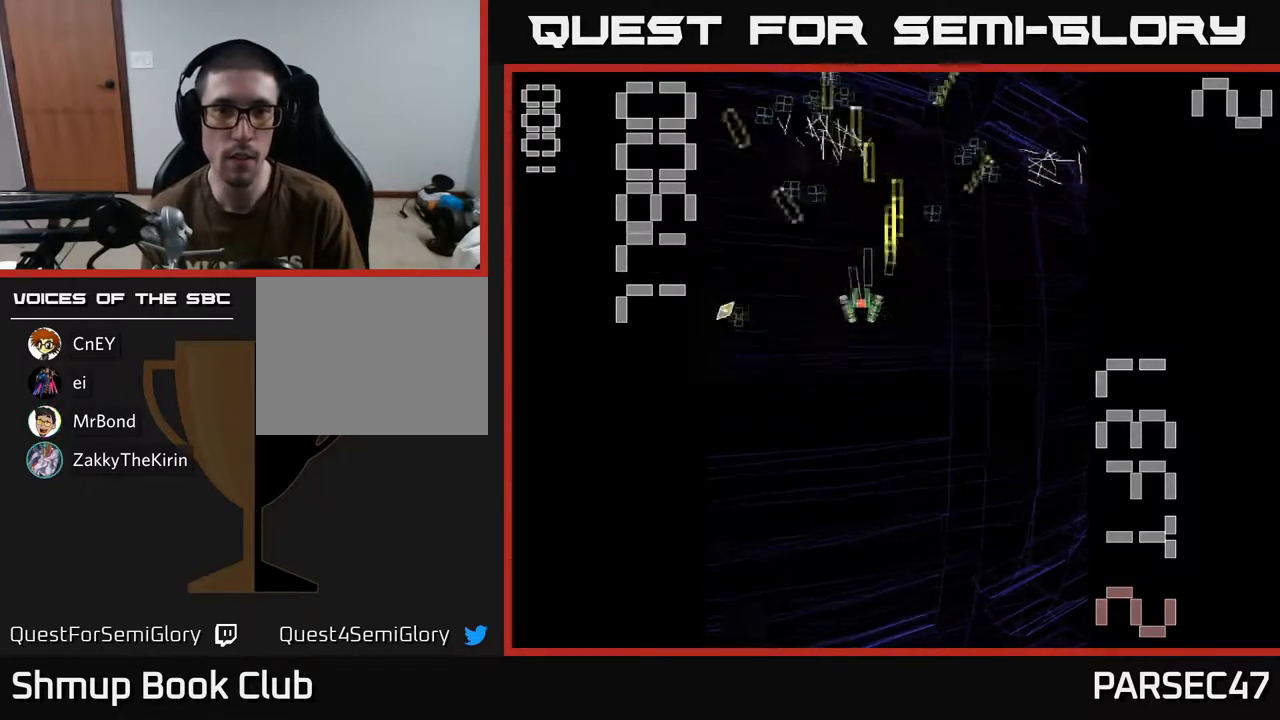
{"buttons": ["R2", "DPAD_UP", "DPAD_RIGHT"], "events": [[17, "DPAD_UP", "up"], [100, "DPAD_DOWN", "down"], [217, "DPAD_DOWN", "up"], [250, "DPAD_LEFT", "up"], [250, "DPAD_UP", "down"], [317, "DPAD_RIGHT", "down"]]}
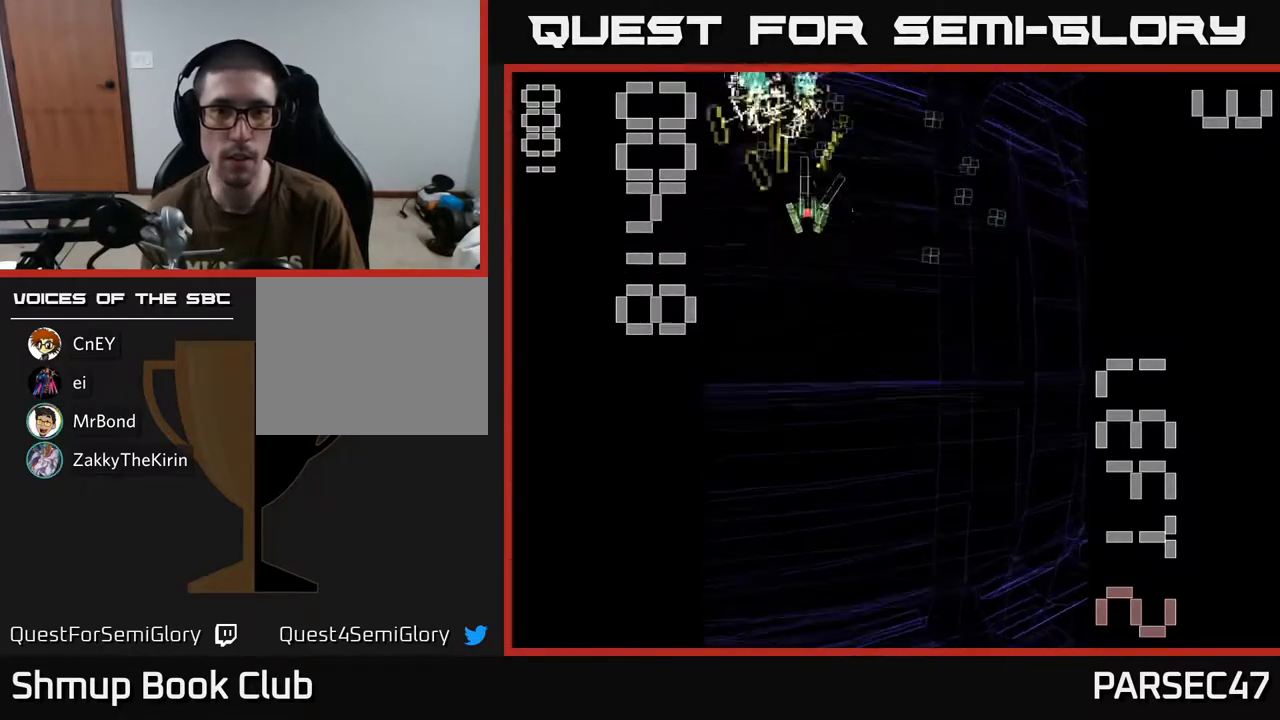
{"buttons": ["R2", "DPAD_DOWN", "DPAD_RIGHT"], "events": [[17, "DPAD_RIGHT", "up"], [67, "DPAD_LEFT", "down"], [117, "DPAD_UP", "up"], [150, "DPAD_DOWN", "down"], [167, "DPAD_LEFT", "up"], [200, "DPAD_RIGHT", "down"], [267, "DPAD_DOWN", "up"], [383, "DPAD_DOWN", "down"]]}
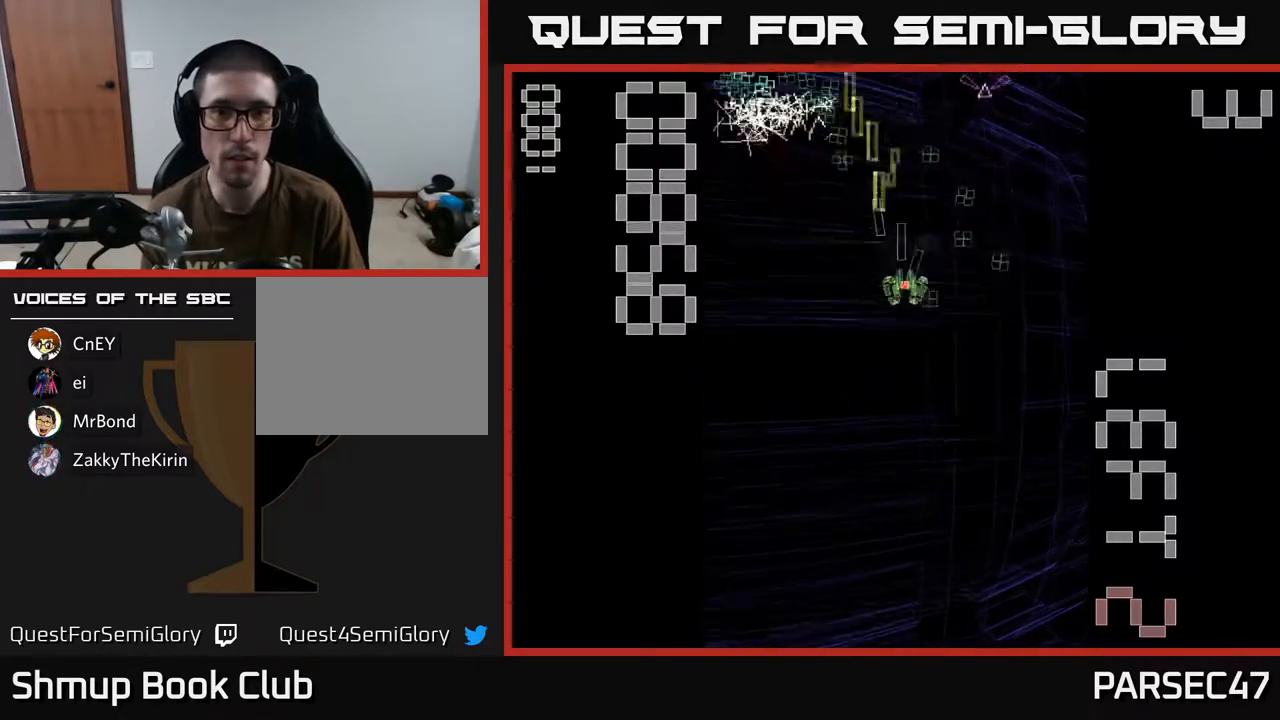
{"buttons": ["R2", "DPAD_DOWN", "DPAD_RIGHT"], "events": [[83, "DPAD_DOWN", "up"], [150, "DPAD_RIGHT", "up"], [150, "DPAD_UP", "down"], [250, "DPAD_LEFT", "down"], [417, "DPAD_UP", "up"], [467, "DPAD_LEFT", "up"], [483, "DPAD_DOWN", "down"], [483, "DPAD_RIGHT", "down"]]}
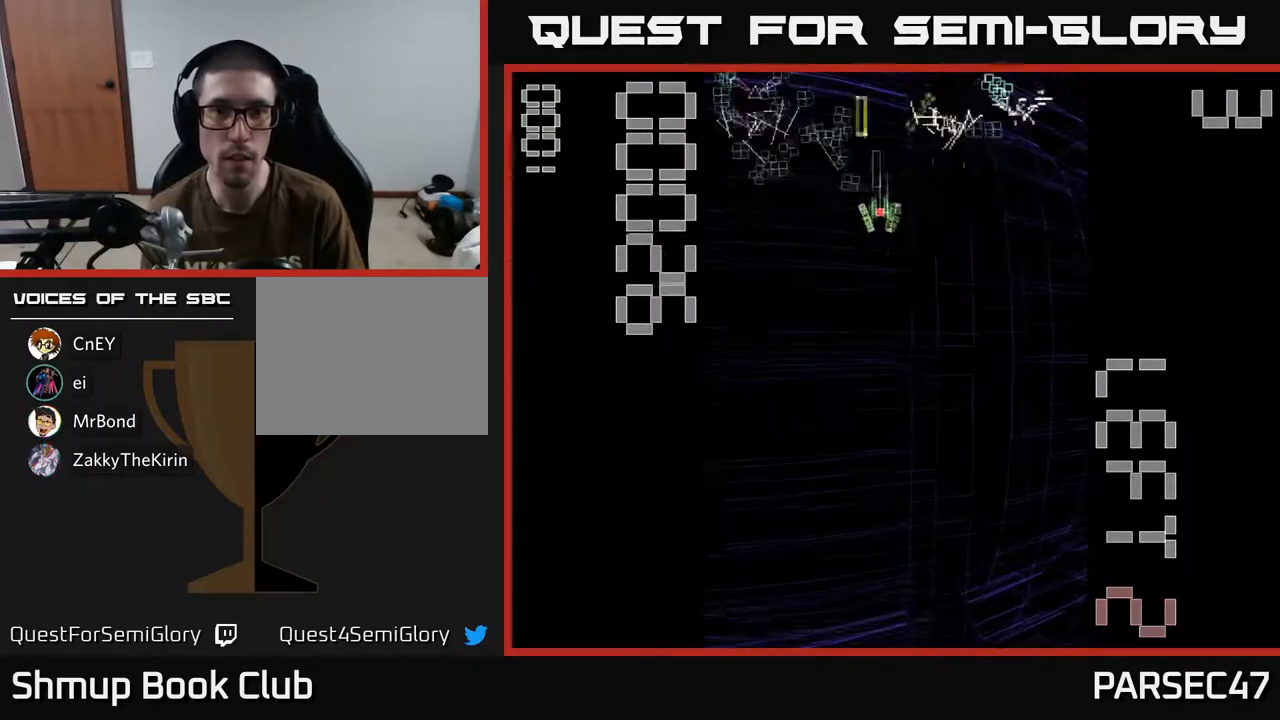
{"buttons": ["R2", "DPAD_LEFT"], "events": [[67, "DPAD_DOWN", "up"], [150, "DPAD_DOWN", "down"], [183, "DPAD_RIGHT", "up"], [250, "DPAD_LEFT", "down"], [333, "DPAD_DOWN", "up"]]}
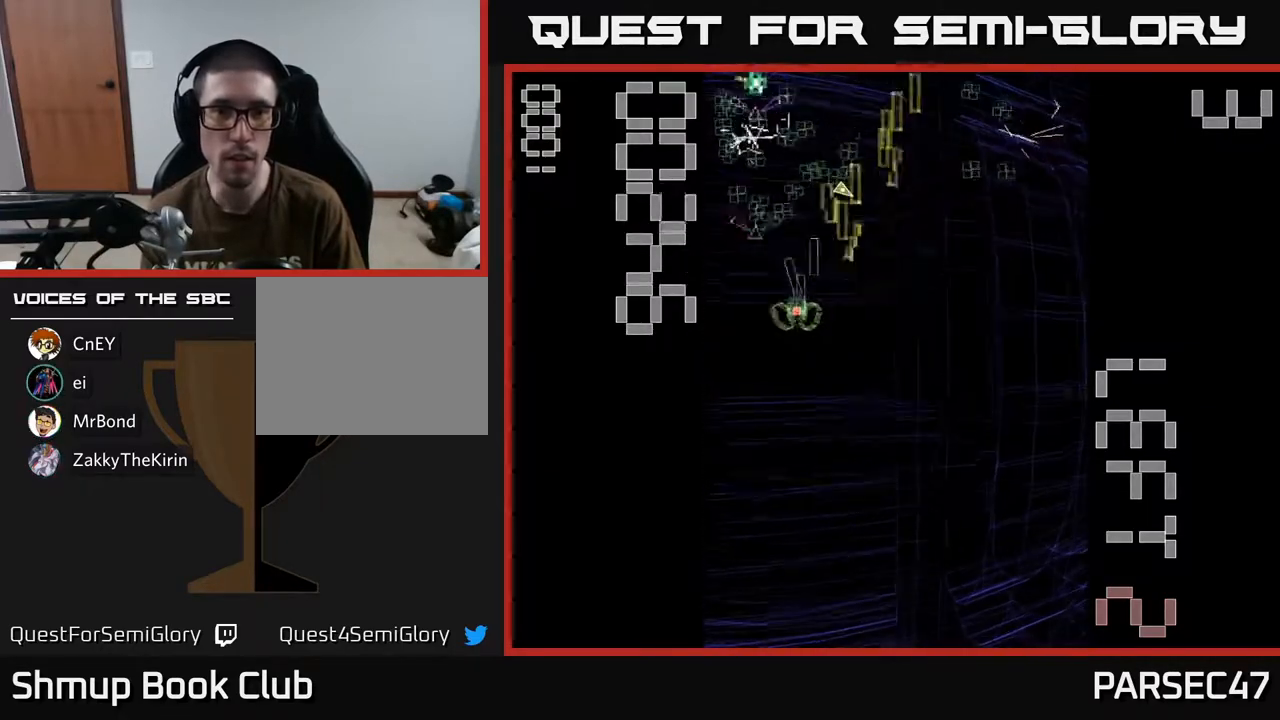
{"buttons": ["R2", "DPAD_DOWN"], "events": [[117, "DPAD_UP", "down"], [133, "DPAD_LEFT", "up"], [233, "DPAD_UP", "up"], [250, "DPAD_LEFT", "down"], [300, "DPAD_LEFT", "up"], [350, "DPAD_RIGHT", "down"], [433, "DPAD_DOWN", "down"], [450, "DPAD_RIGHT", "up"]]}
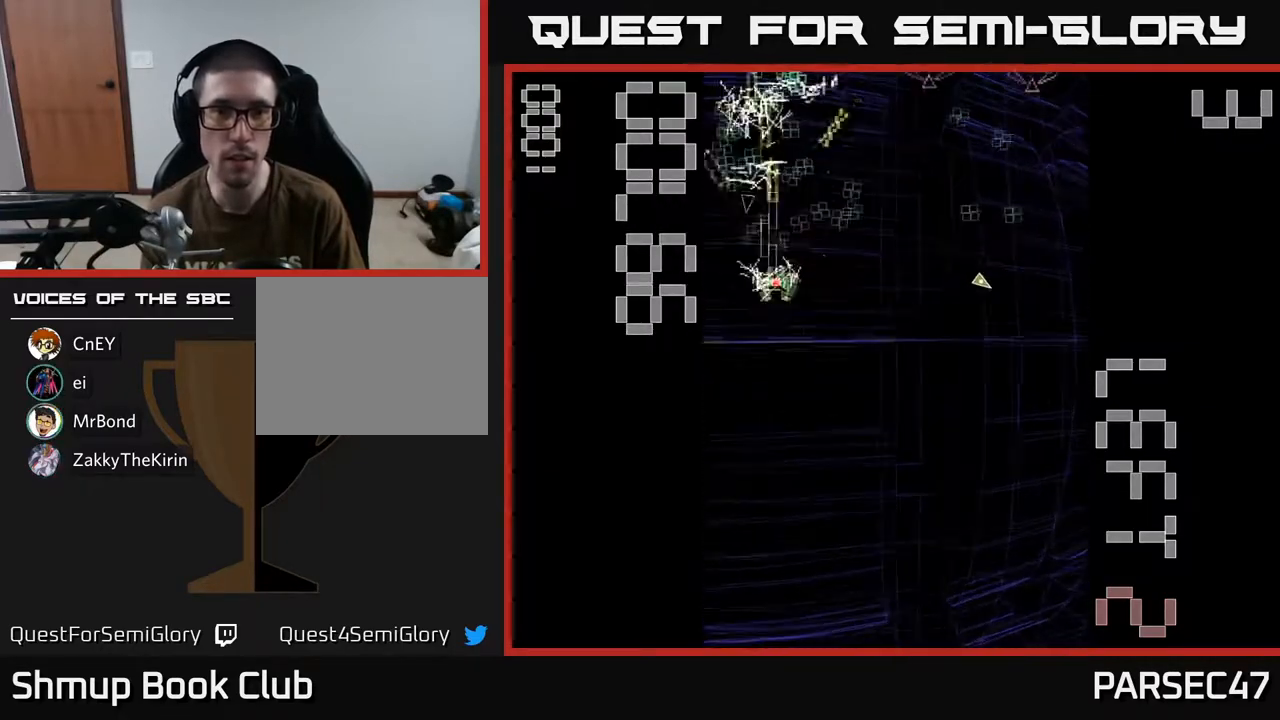
{"buttons": ["R2", "DPAD_RIGHT"]}
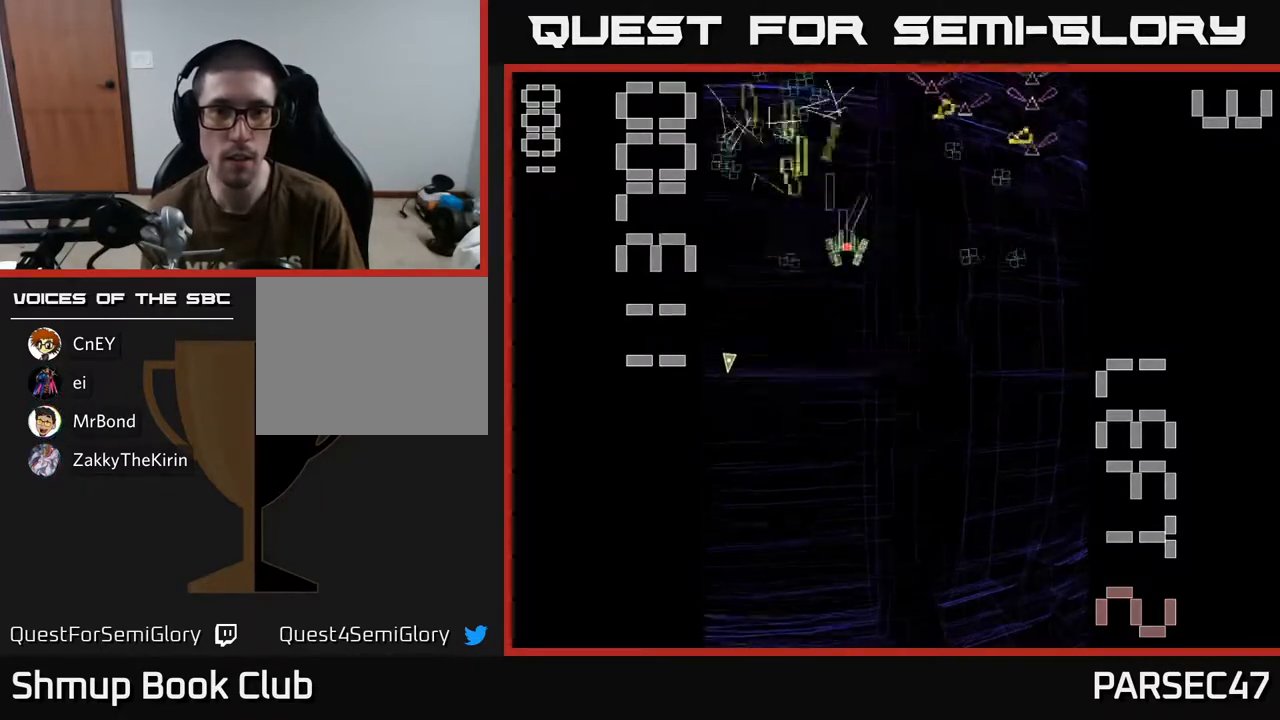
{"buttons": ["R2", "DPAD_UP"], "events": [[267, "DPAD_DOWN", "down"], [300, "DPAD_RIGHT", "up"], [400, "DPAD_DOWN", "up"], [417, "DPAD_LEFT", "down"], [433, "DPAD_UP", "down"], [467, "DPAD_LEFT", "up"]]}
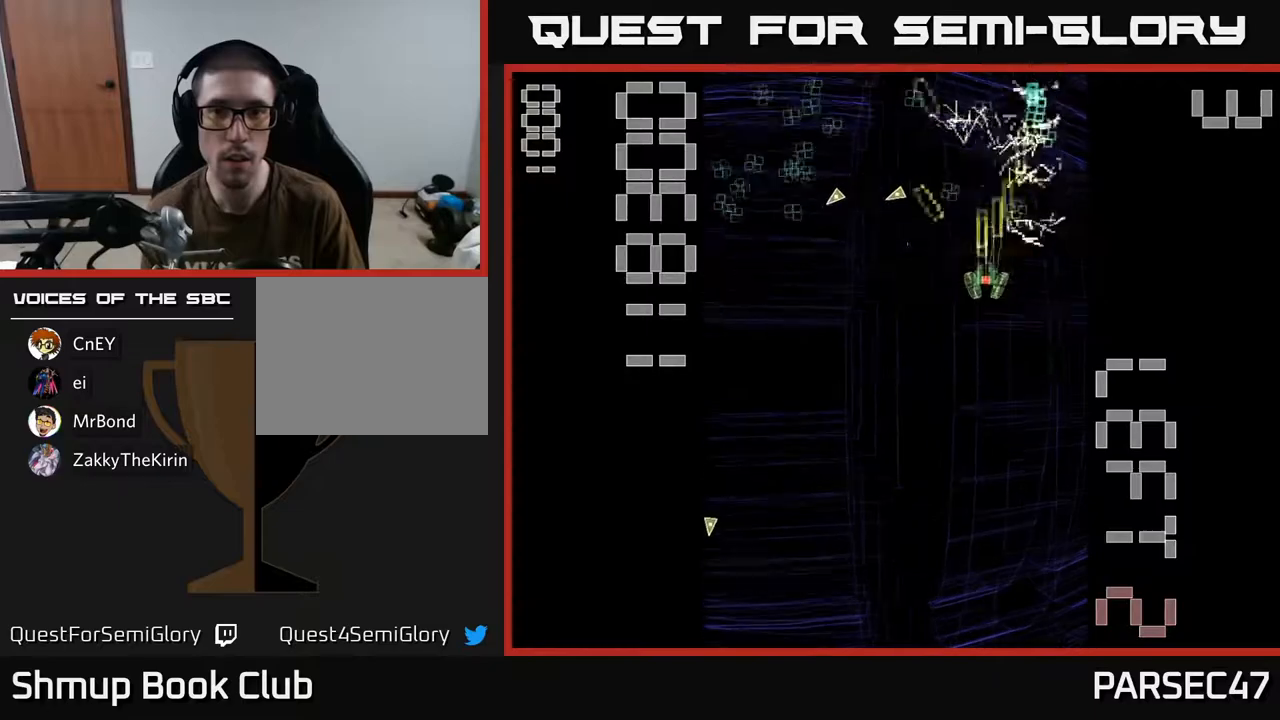
{"buttons": ["R2", "DPAD_UP", "DPAD_LEFT"], "events": [[33, "DPAD_UP", "up"], [83, "DPAD_DOWN", "down"], [250, "DPAD_DOWN", "up"], [250, "DPAD_RIGHT", "down"], [383, "DPAD_UP", "down"], [400, "DPAD_RIGHT", "up"], [467, "DPAD_LEFT", "down"]]}
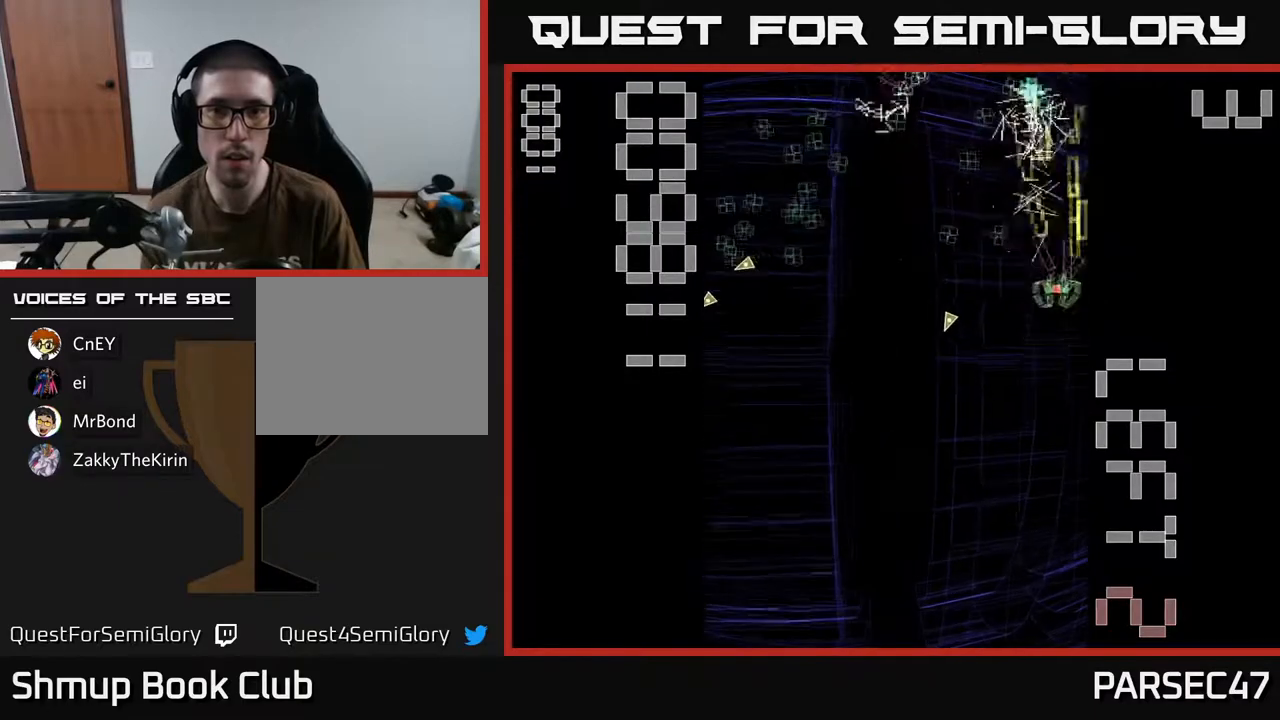
{"buttons": ["R2", "DPAD_DOWN", "DPAD_LEFT"], "events": [[67, "DPAD_UP", "up"], [483, "DPAD_DOWN", "down"]]}
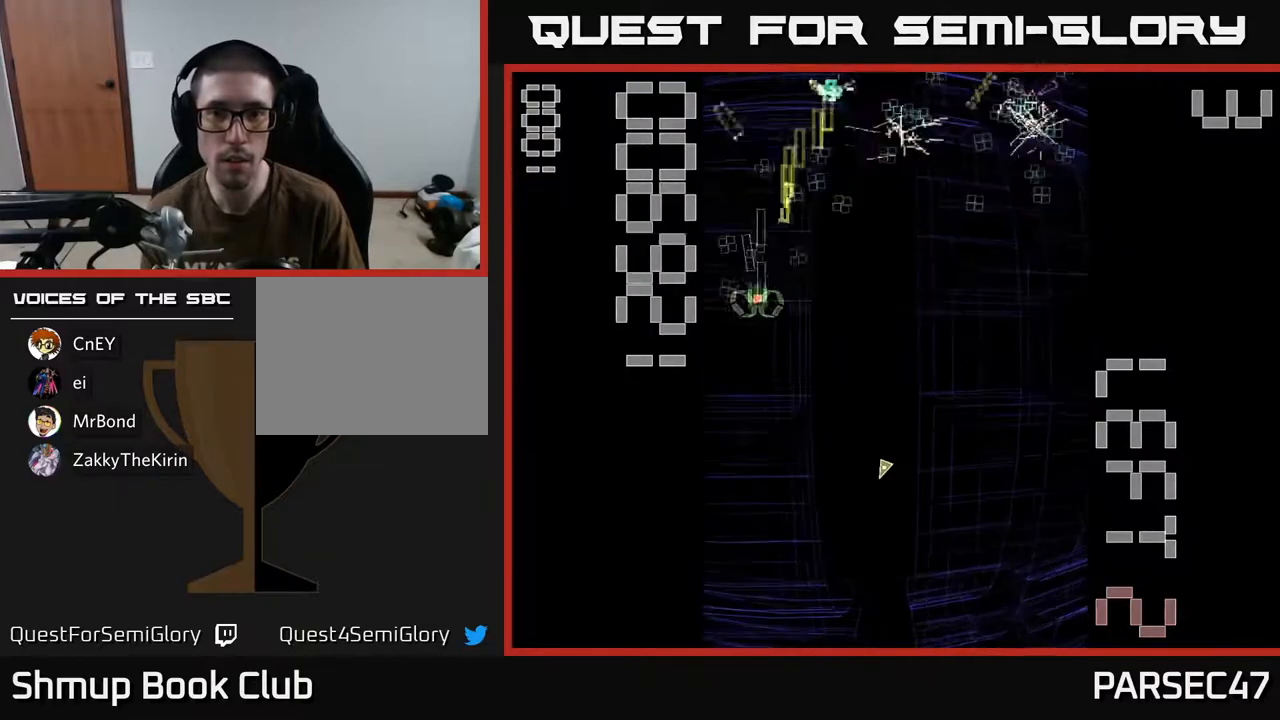
{"buttons": ["R2", "DPAD_DOWN", "DPAD_RIGHT"], "events": [[17, "DPAD_LEFT", "up"], [33, "DPAD_DOWN", "up"], [83, "DPAD_UP", "down"], [167, "DPAD_RIGHT", "down"], [317, "DPAD_UP", "up"], [383, "DPAD_DOWN", "down"]]}
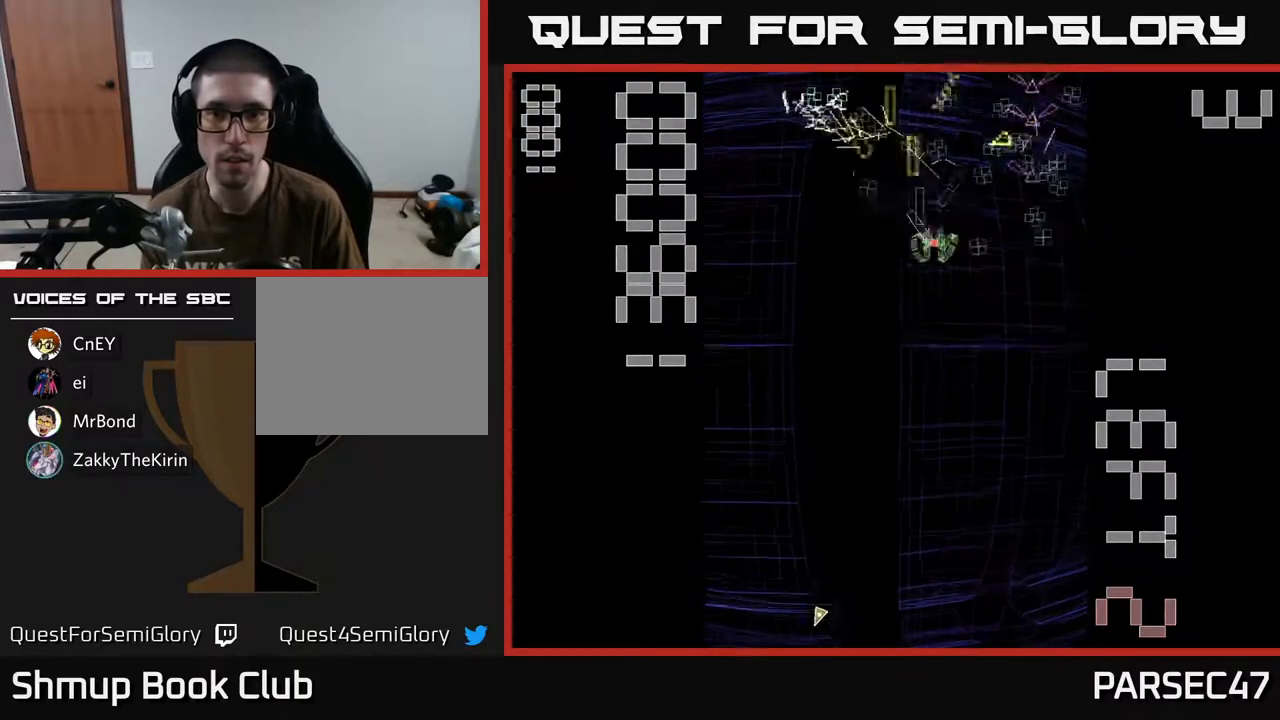
{"buttons": ["R2", "DPAD_LEFT"], "events": [[17, "DPAD_DOWN", "up"], [183, "DPAD_RIGHT", "up"], [217, "DPAD_LEFT", "down"], [267, "DPAD_DOWN", "down"], [450, "DPAD_DOWN", "up"]]}
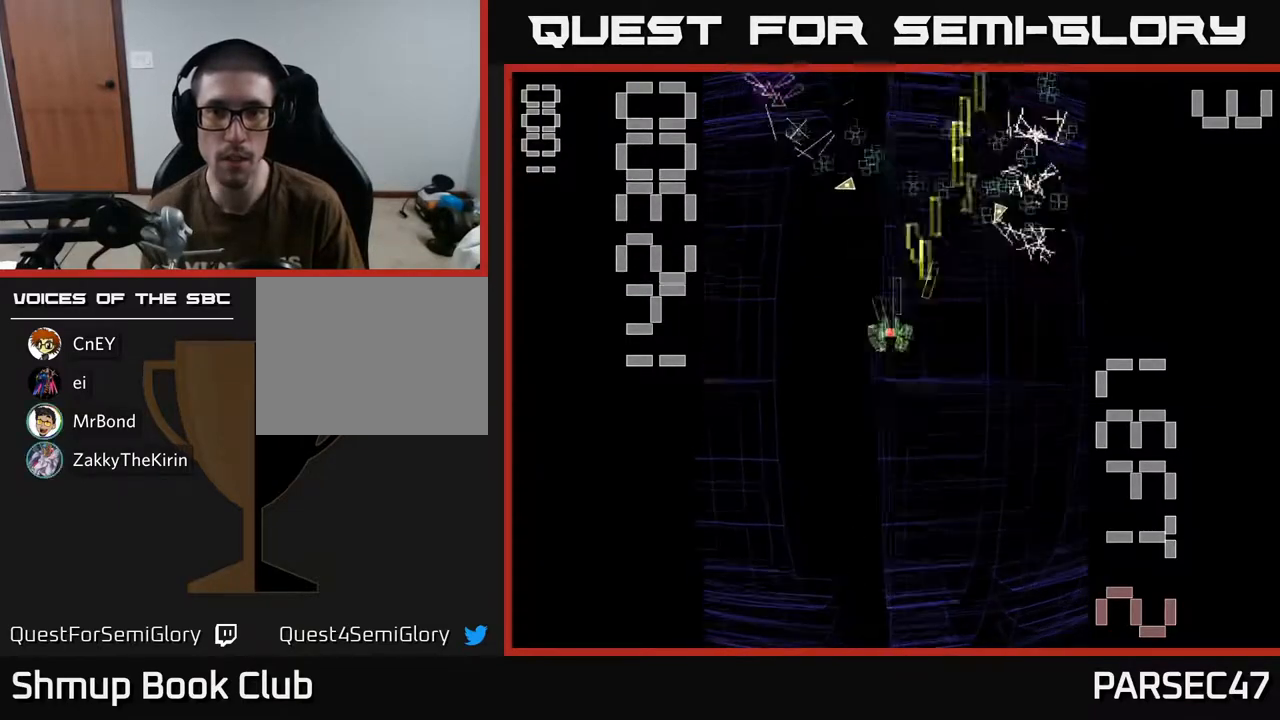
{"buttons": ["R2", "DPAD_LEFT"], "events": [[183, "DPAD_LEFT", "up"], [217, "DPAD_RIGHT", "down"], [350, "DPAD_RIGHT", "up"], [350, "DPAD_UP", "down"], [417, "DPAD_LEFT", "down"], [467, "DPAD_UP", "up"]]}
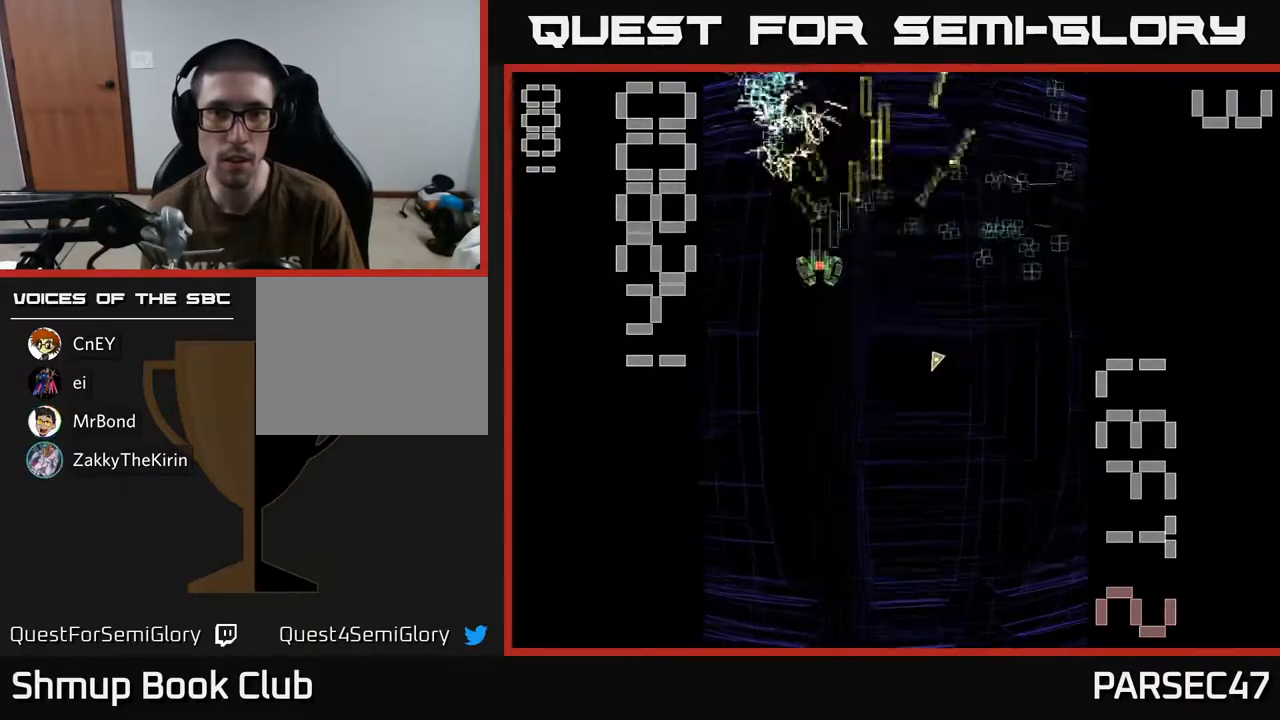
{"buttons": ["R2", "DPAD_UP", "DPAD_LEFT"], "events": [[33, "DPAD_DOWN", "down"], [33, "DPAD_LEFT", "up"], [83, "DPAD_RIGHT", "down"], [150, "DPAD_DOWN", "up"], [417, "DPAD_RIGHT", "up"], [433, "DPAD_UP", "down"], [500, "DPAD_LEFT", "down"]]}
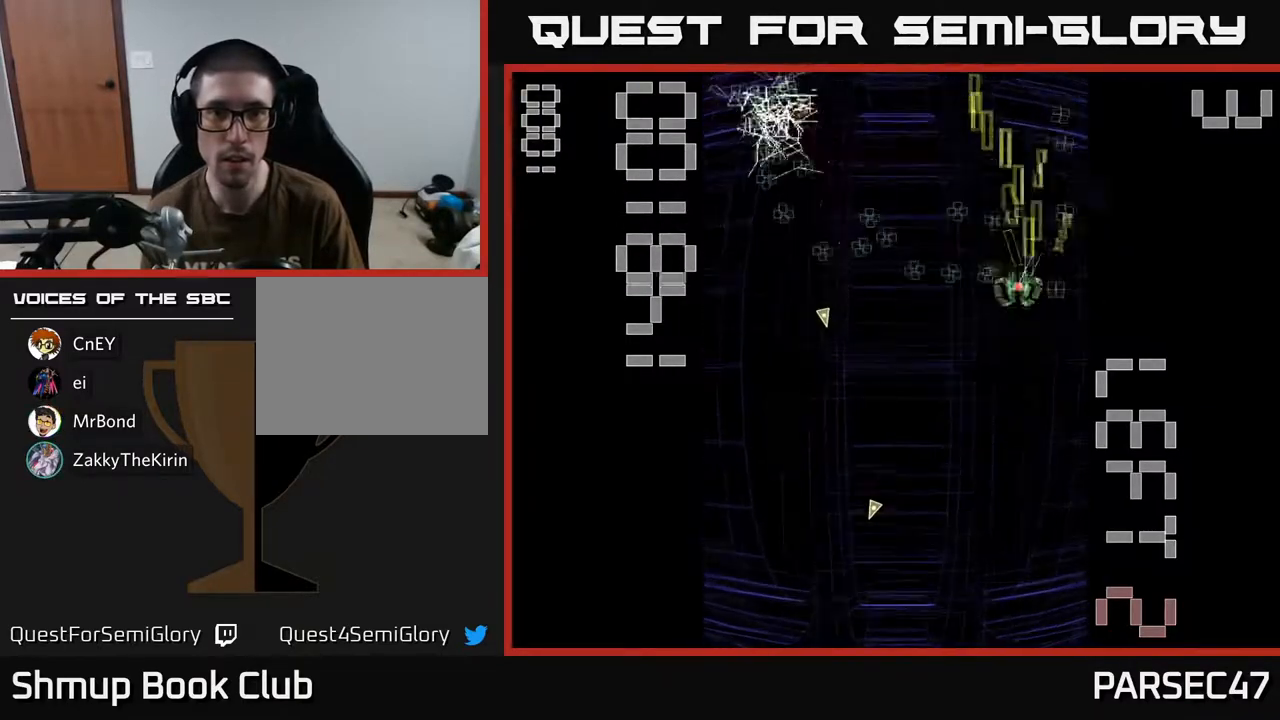
{"buttons": ["R2", "DPAD_UP", "DPAD_RIGHT"], "events": [[67, "DPAD_UP", "up"], [400, "DPAD_UP", "down"], [433, "DPAD_LEFT", "up"], [500, "DPAD_RIGHT", "down"]]}
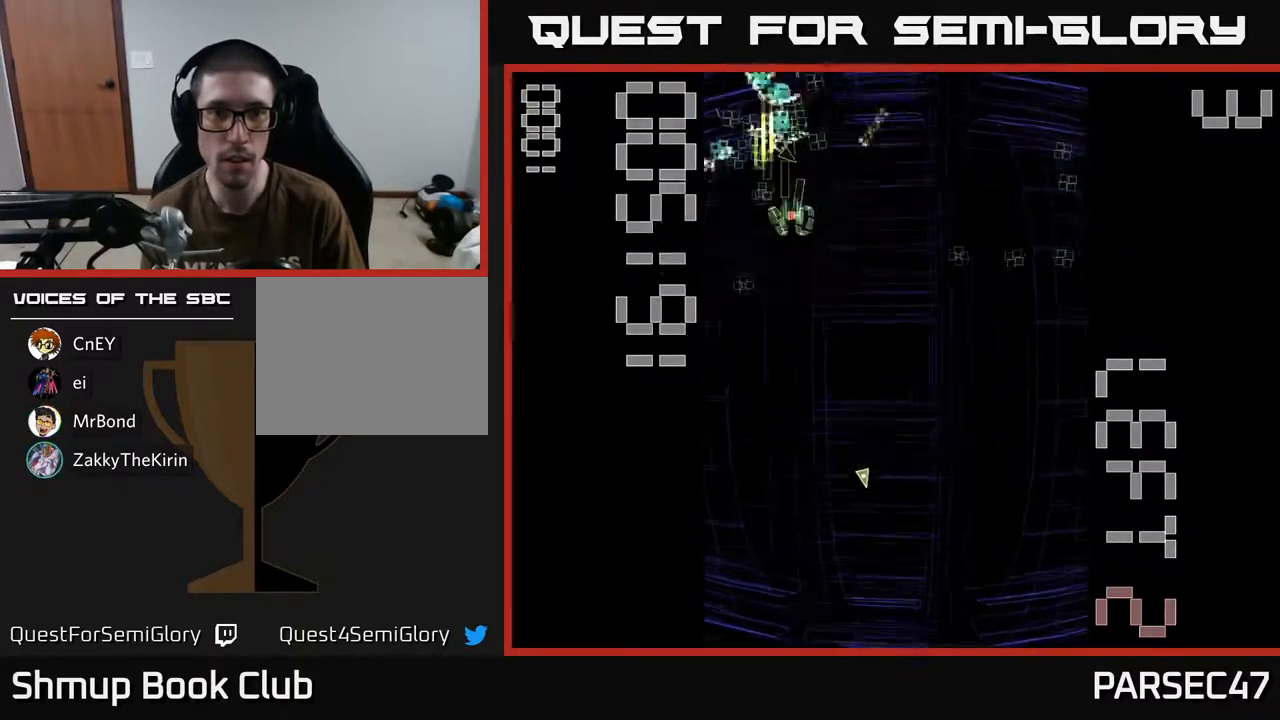
{"buttons": ["R2"], "events": [[17, "DPAD_UP", "up"], [67, "DPAD_DOWN", "down"], [217, "DPAD_DOWN", "up"], [417, "DPAD_DOWN", "down"], [467, "DPAD_DOWN", "up"], [500, "DPAD_RIGHT", "up"]]}
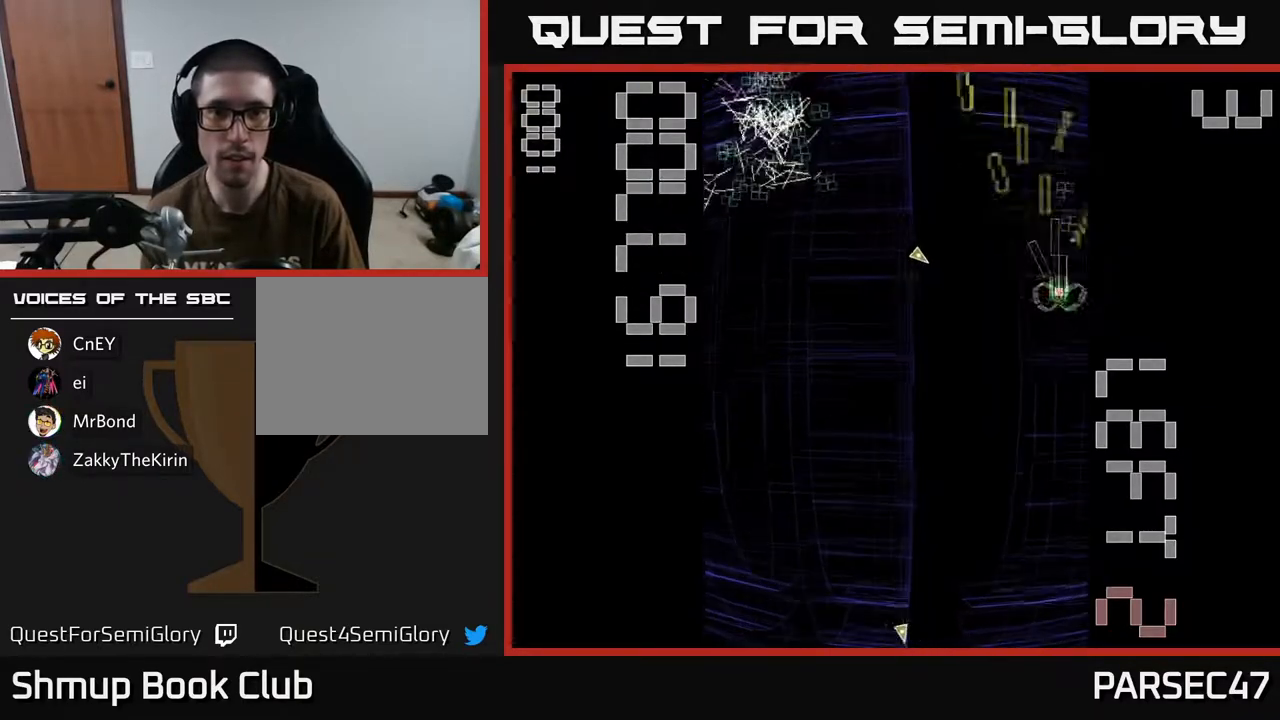
{"buttons": ["R2", "DPAD_LEFT"], "events": [[33, "DPAD_UP", "down"], [100, "DPAD_LEFT", "down"], [183, "DPAD_UP", "up"]]}
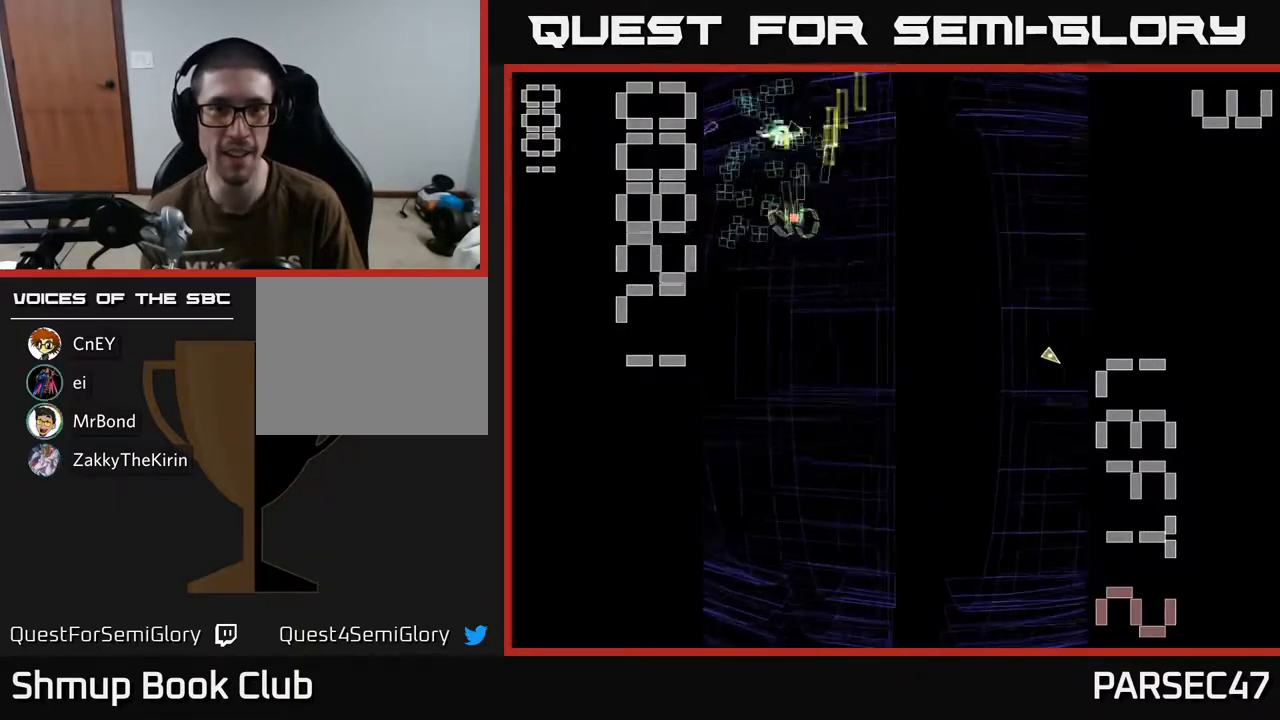
{"buttons": ["R2", "DPAD_DOWN"], "events": [[150, "DPAD_DOWN", "down"], [150, "DPAD_LEFT", "up"], [167, "DPAD_RIGHT", "down"], [183, "DPAD_DOWN", "up"], [300, "DPAD_RIGHT", "up"], [317, "DPAD_UP", "down"], [333, "DPAD_UP", "up"], [383, "DPAD_DOWN", "down"]]}
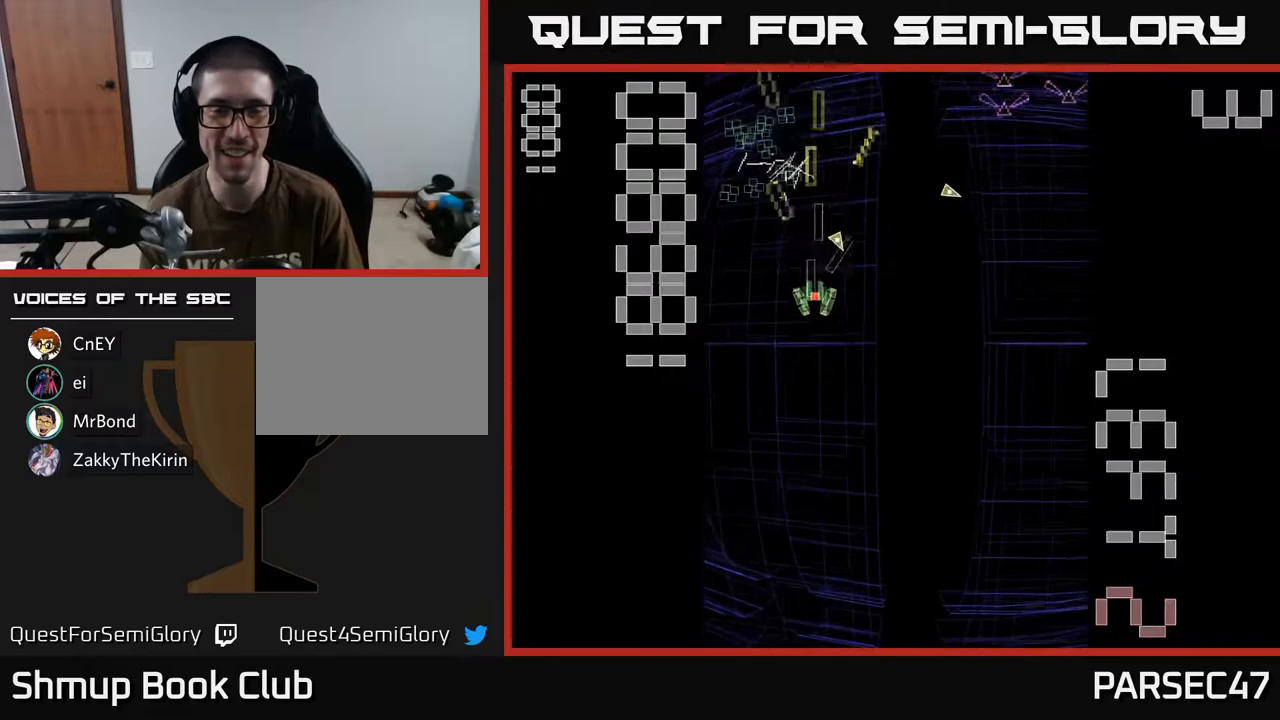
{"buttons": ["R2", "DPAD_UP"], "events": [[67, "DPAD_RIGHT", "down"], [100, "DPAD_DOWN", "up"], [133, "DPAD_DOWN", "down"], [267, "DPAD_DOWN", "up"], [417, "DPAD_UP", "down"], [467, "DPAD_RIGHT", "up"]]}
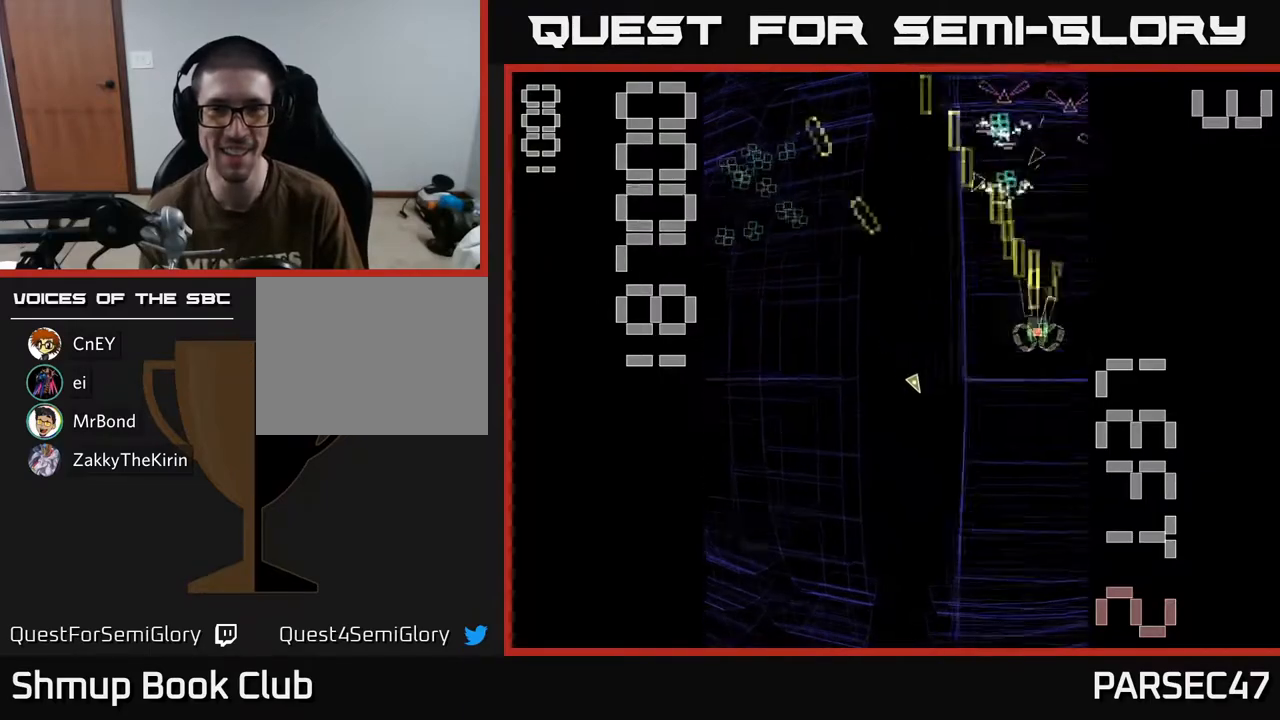
{"buttons": ["R2", "DPAD_UP"], "events": [[67, "DPAD_LEFT", "down"], [133, "DPAD_UP", "up"], [200, "DPAD_DOWN", "down"], [217, "DPAD_LEFT", "up"], [283, "DPAD_RIGHT", "down"], [400, "DPAD_DOWN", "up"], [417, "DPAD_RIGHT", "up"], [483, "DPAD_UP", "down"]]}